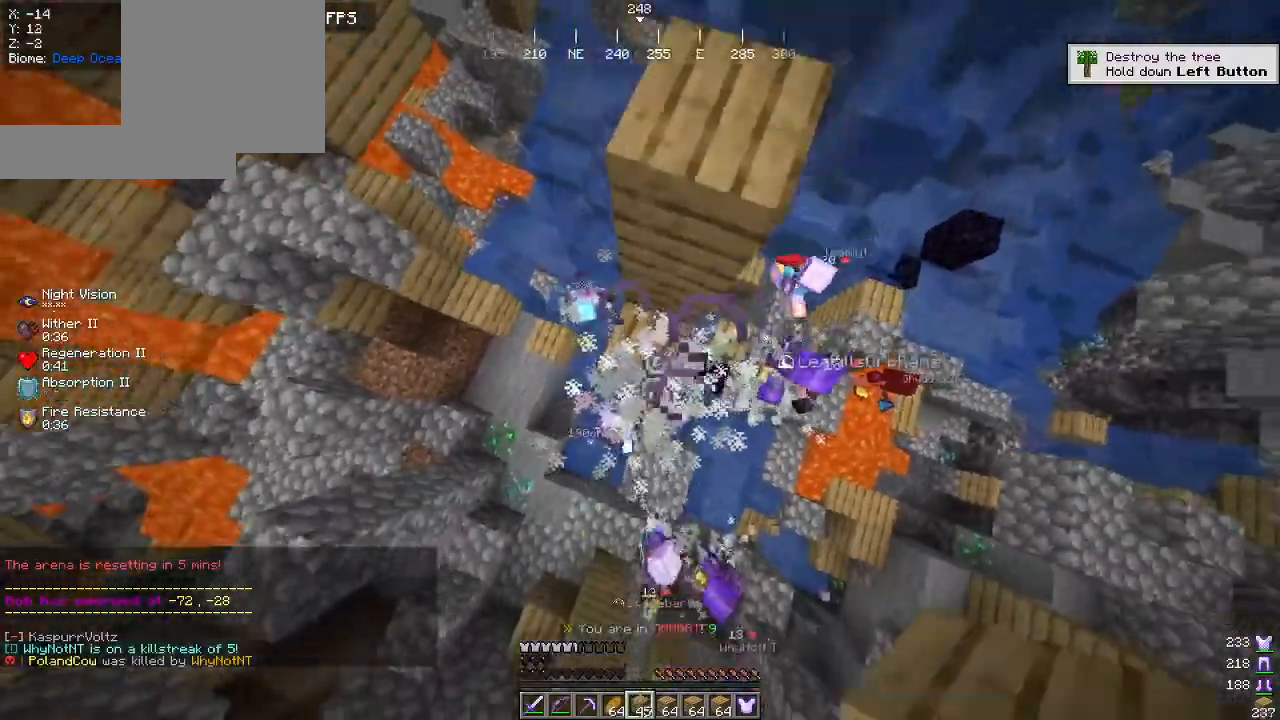
Gameplay with keyboard and mouse; each line is a JSON object with the keys and mouse buttons held at the frame after it. "events" lists presses ("down") and releases ("up") of "a", "d", "s", "w", "mouse_left" and "mouse_right" between this image and that frame as [ms after this image, input, new state], when the widget could be followed in between. "mouse_left", "mouse_right" = the "left", "right" buttons of the "mouse" list. No other keys are recorded. Fast repeated clicks can show as one long hold. Mouse movement is not recorded.
{"keys": ["s"], "mouse": ["right"], "events": [[117, "a", "up"]]}
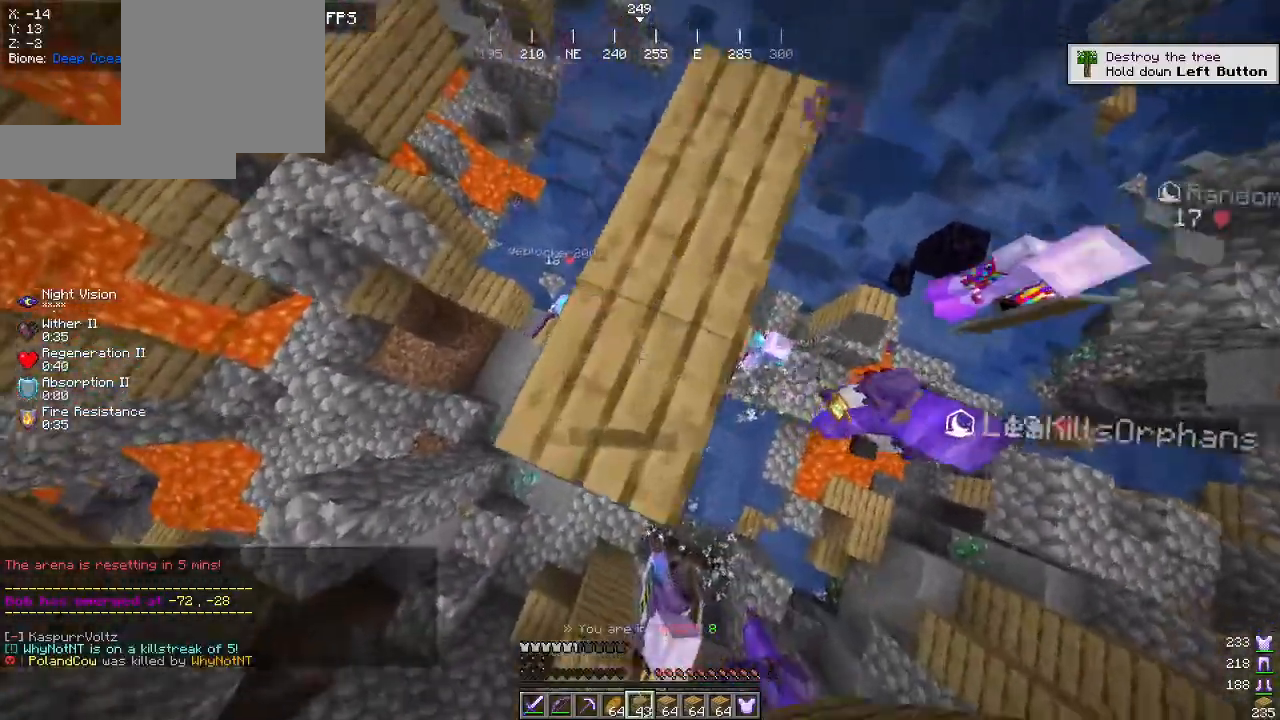
{"keys": ["s"], "mouse": ["right"], "events": [[284, "a", "down"], [500, "a", "up"]]}
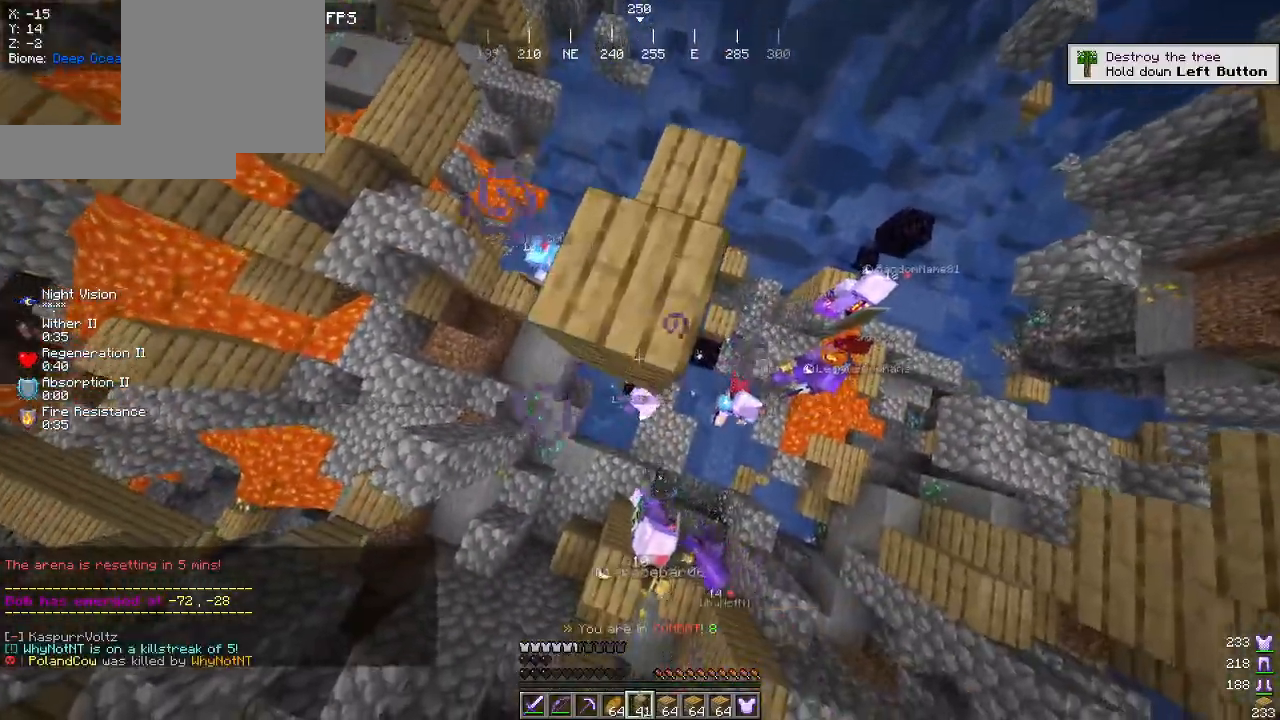
{"keys": ["a", "s"], "mouse": ["right"], "events": [[267, "a", "down"]]}
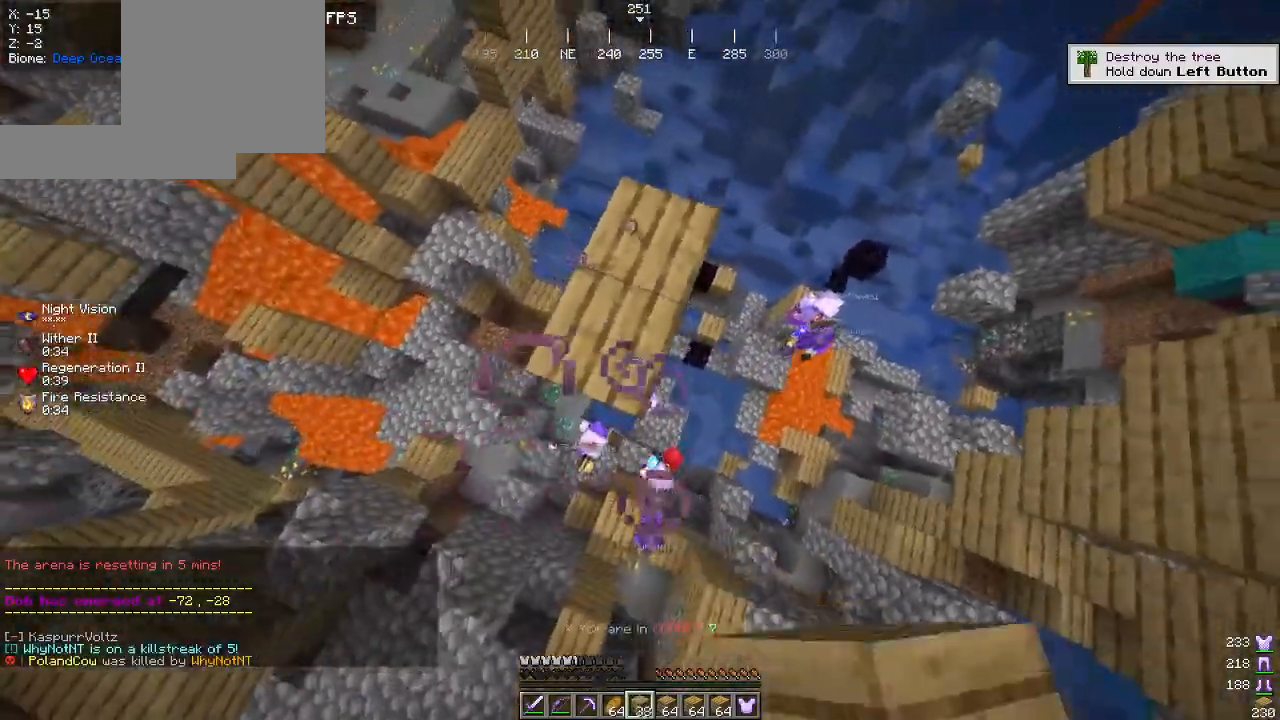
{"keys": ["a", "s"], "mouse": ["right"], "events": [[150, "a", "up"], [317, "a", "down"]]}
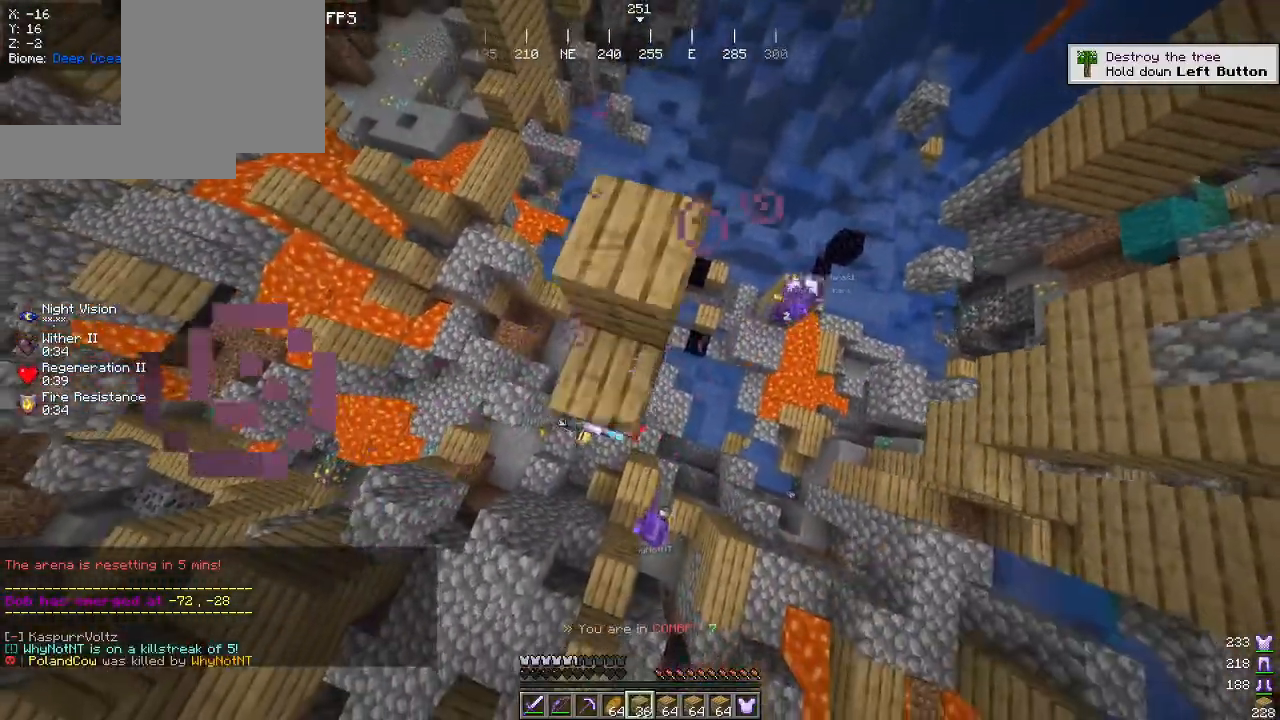
{"keys": ["a", "s"], "mouse": ["right"], "events": [[17, "a", "up"], [17, "mouse_right", "up"], [84, "mouse_right", "down"], [267, "mouse_right", "up"], [300, "mouse_right", "down"], [367, "a", "down"]]}
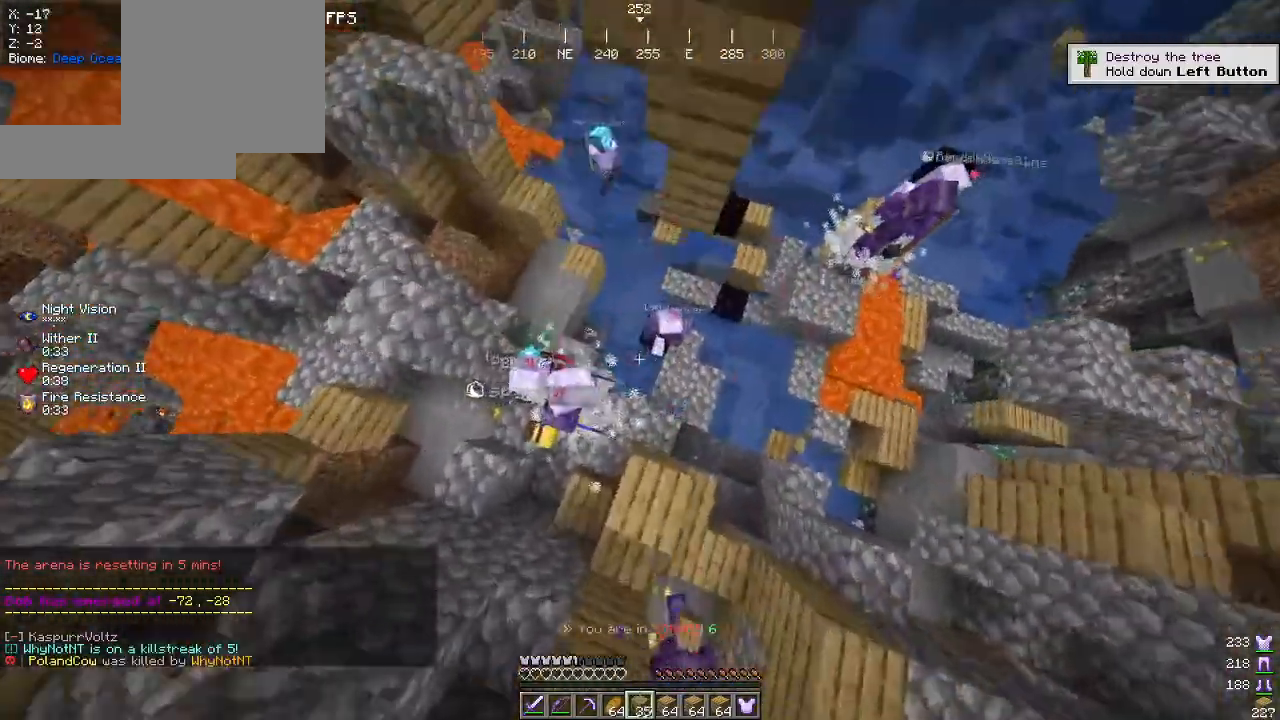
{"keys": ["a", "s"], "mouse": ["right"], "events": [[384, "mouse_right", "up"], [450, "mouse_right", "down"]]}
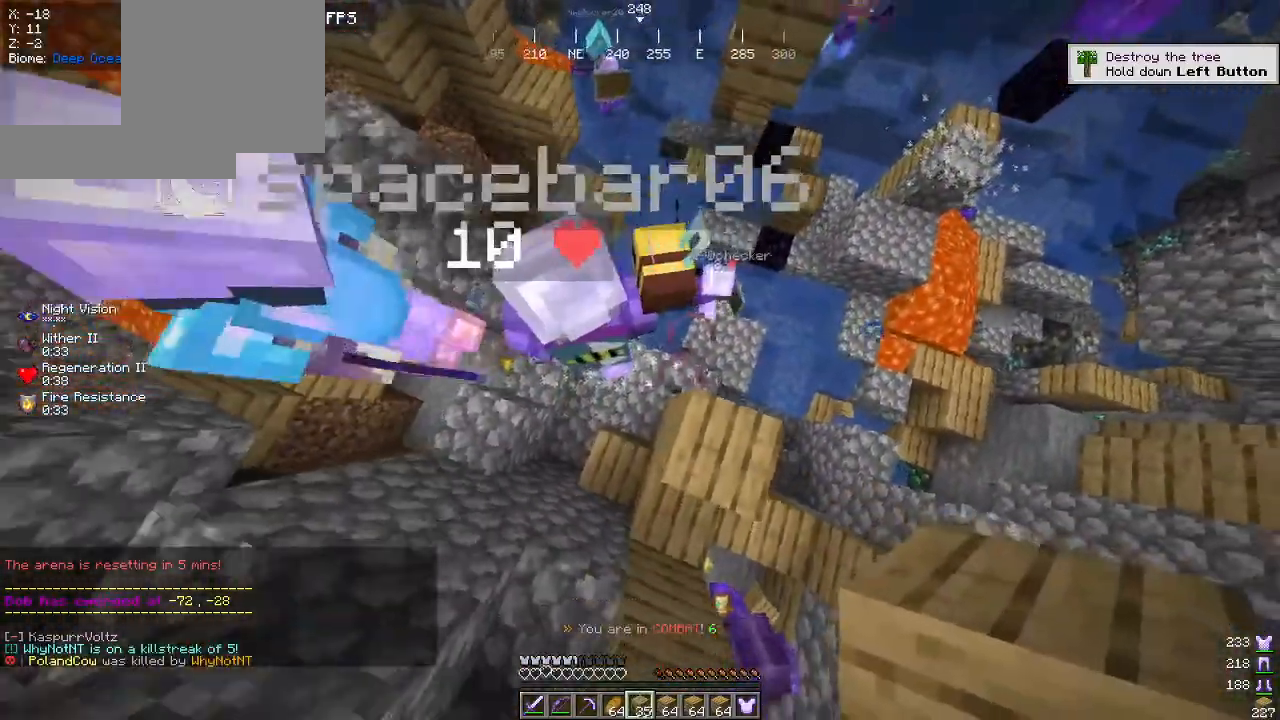
{"keys": ["a", "s"], "mouse": ["right"], "events": []}
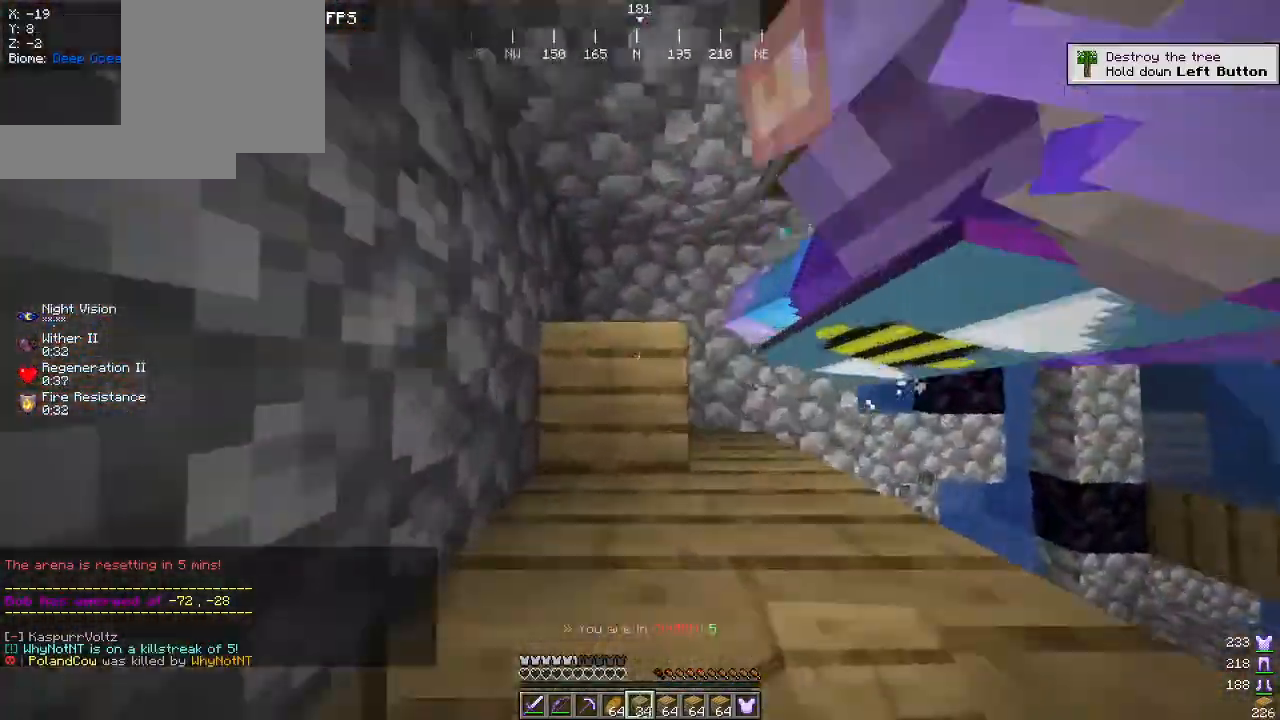
{"keys": ["s"], "mouse": ["right"], "events": [[467, "a", "up"]]}
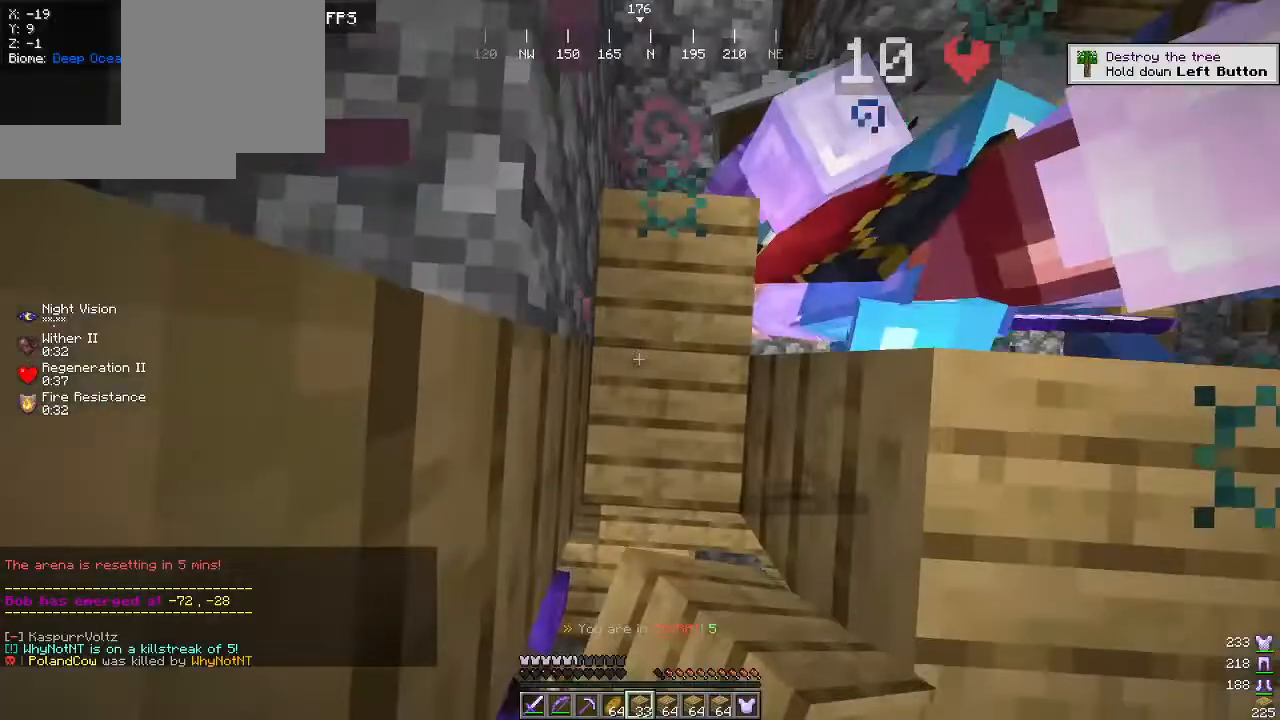
{"keys": ["s"], "mouse": ["right"], "events": [[334, "a", "down"], [434, "a", "up"]]}
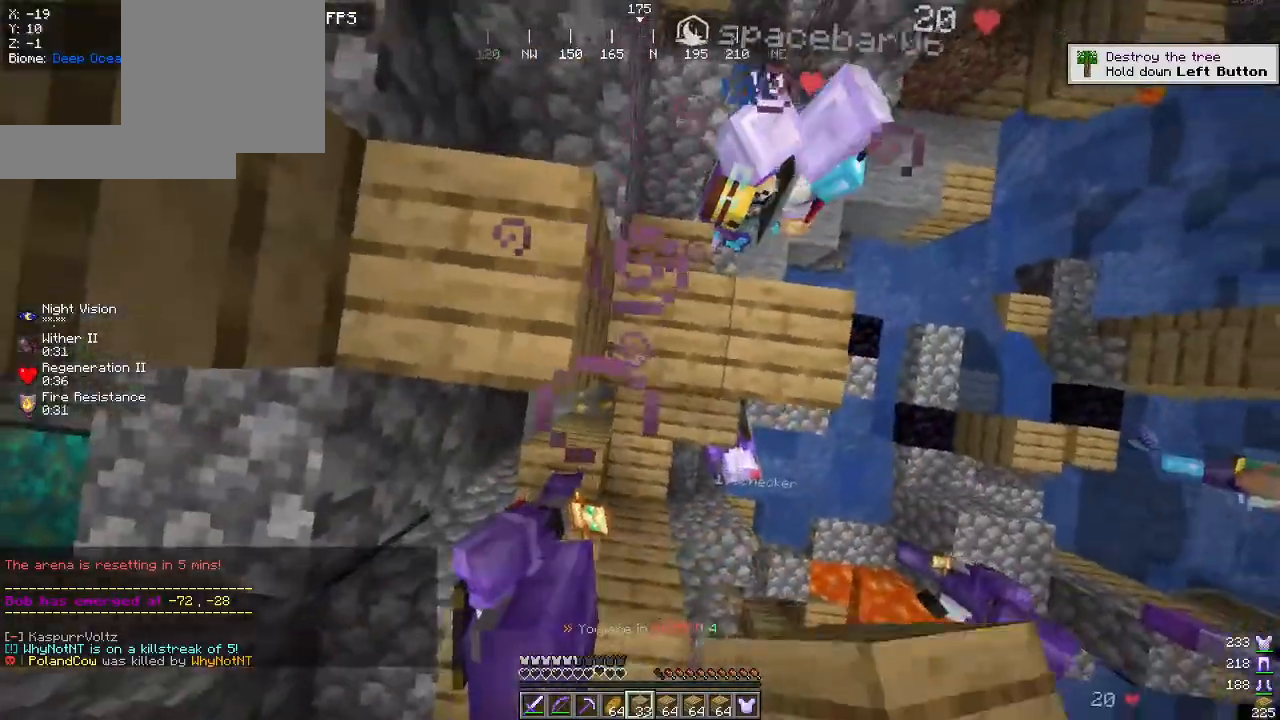
{"keys": ["s"], "mouse": ["right"], "events": []}
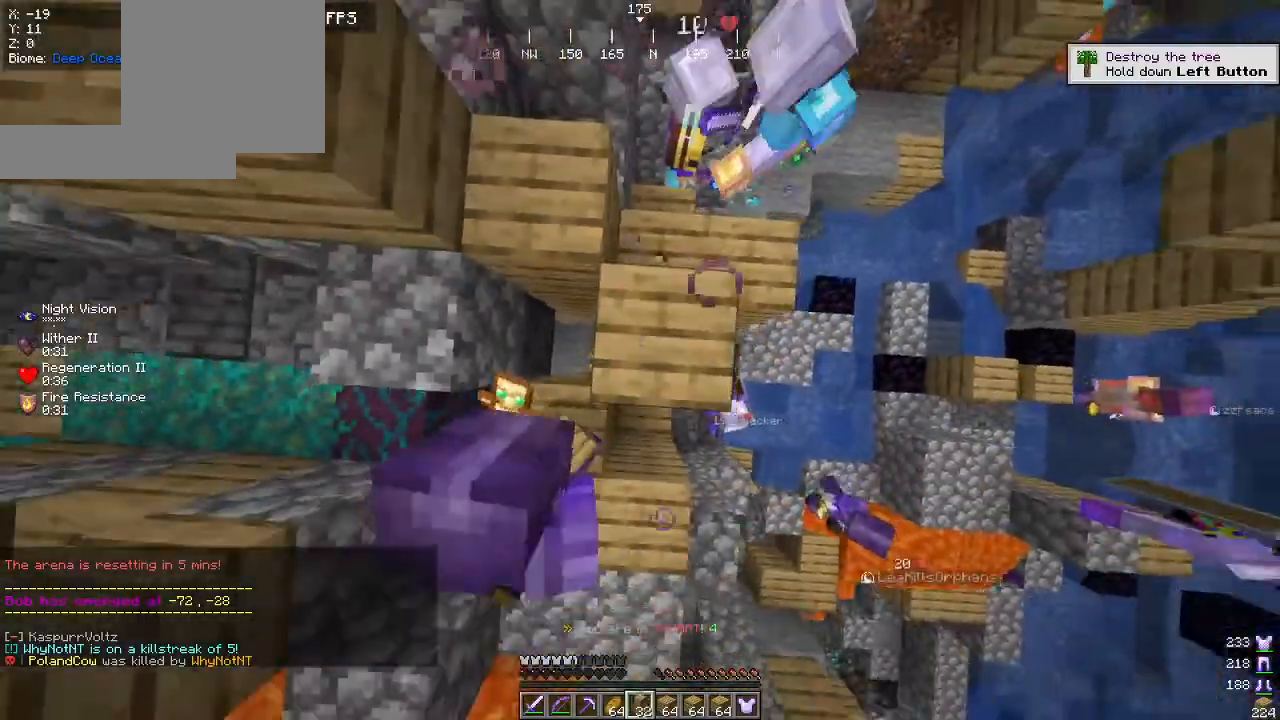
{"keys": ["s"], "mouse": ["right"], "events": []}
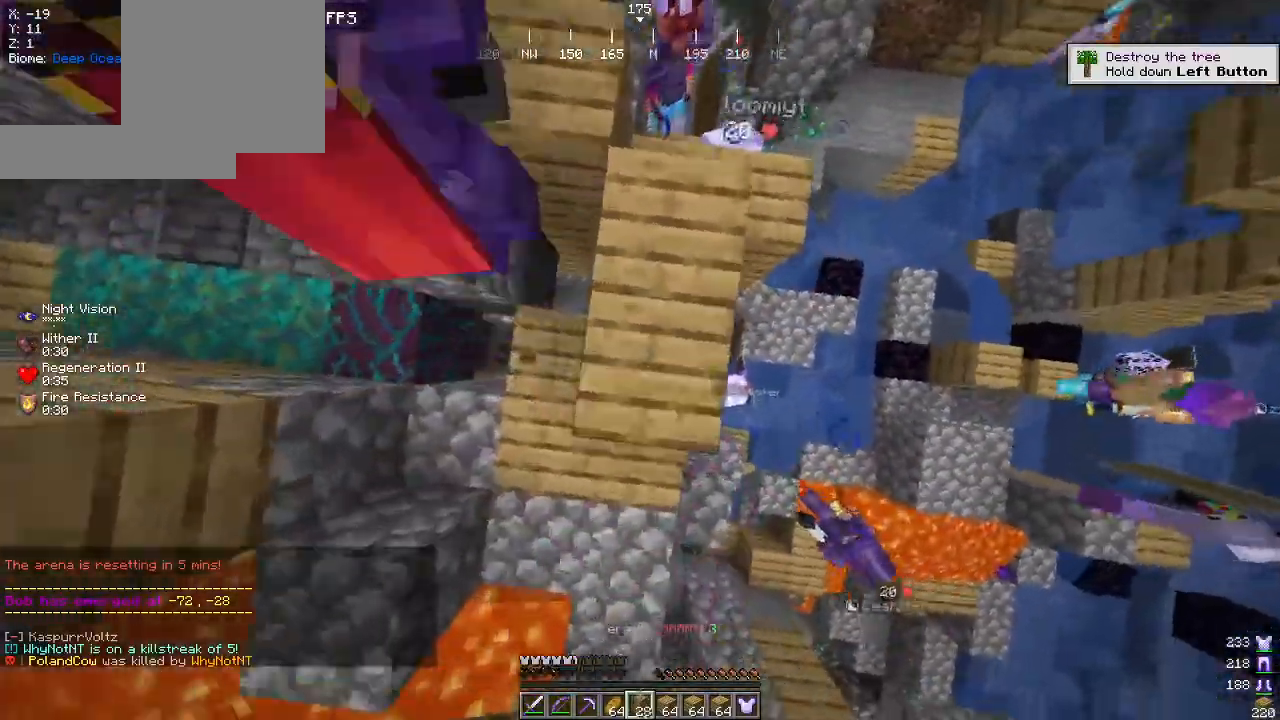
{"keys": ["s"], "mouse": ["right"], "events": []}
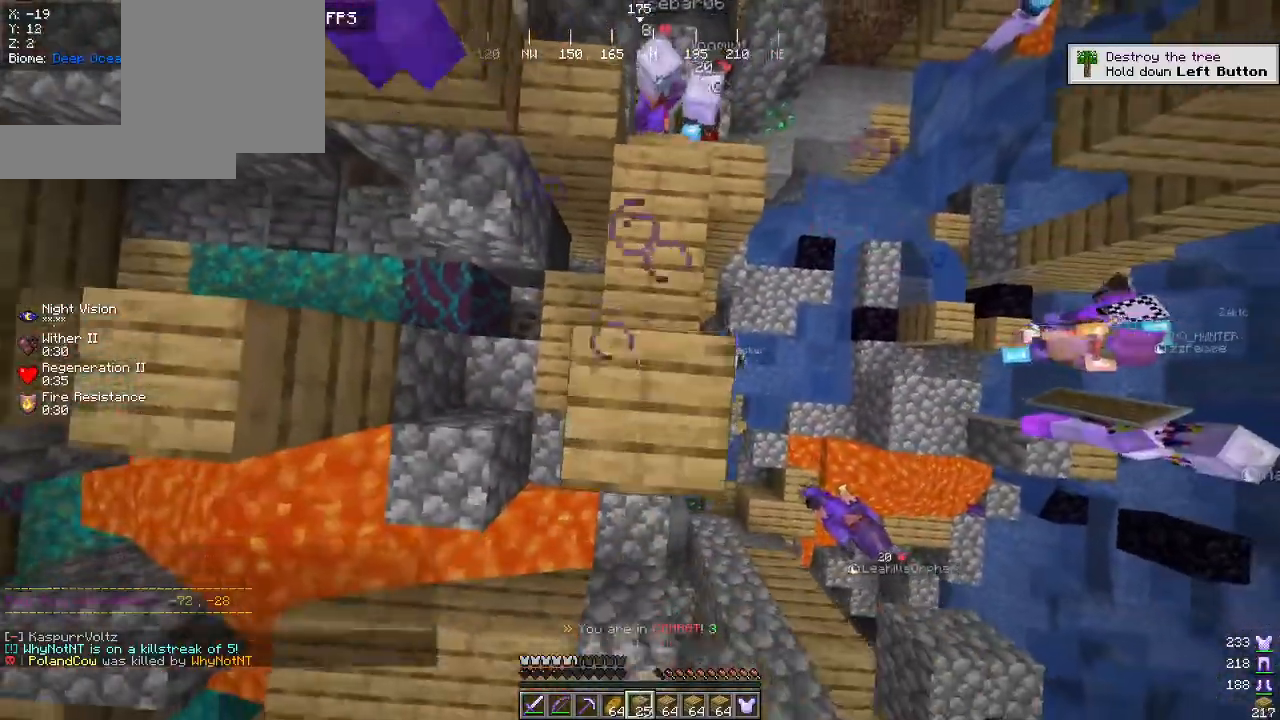
{"keys": ["s"], "mouse": ["right"], "events": []}
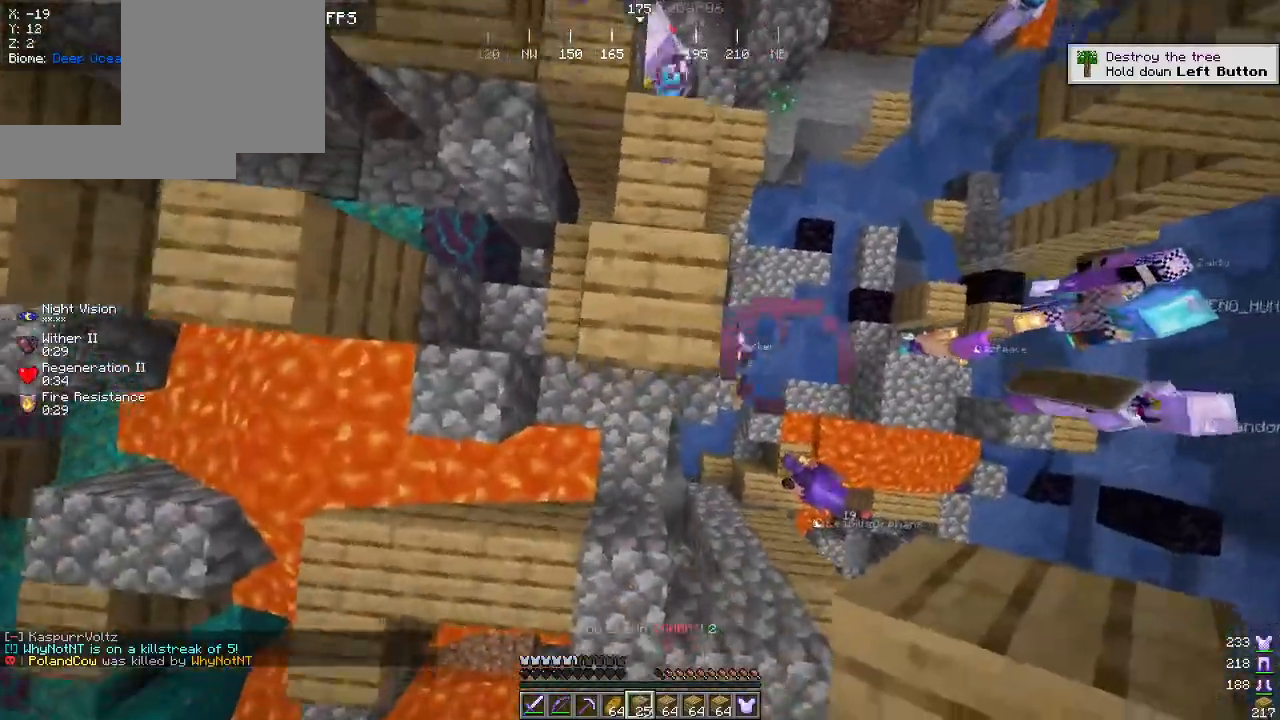
{"keys": ["s"], "mouse": ["right"], "events": [[167, "a", "down"], [317, "a", "up"]]}
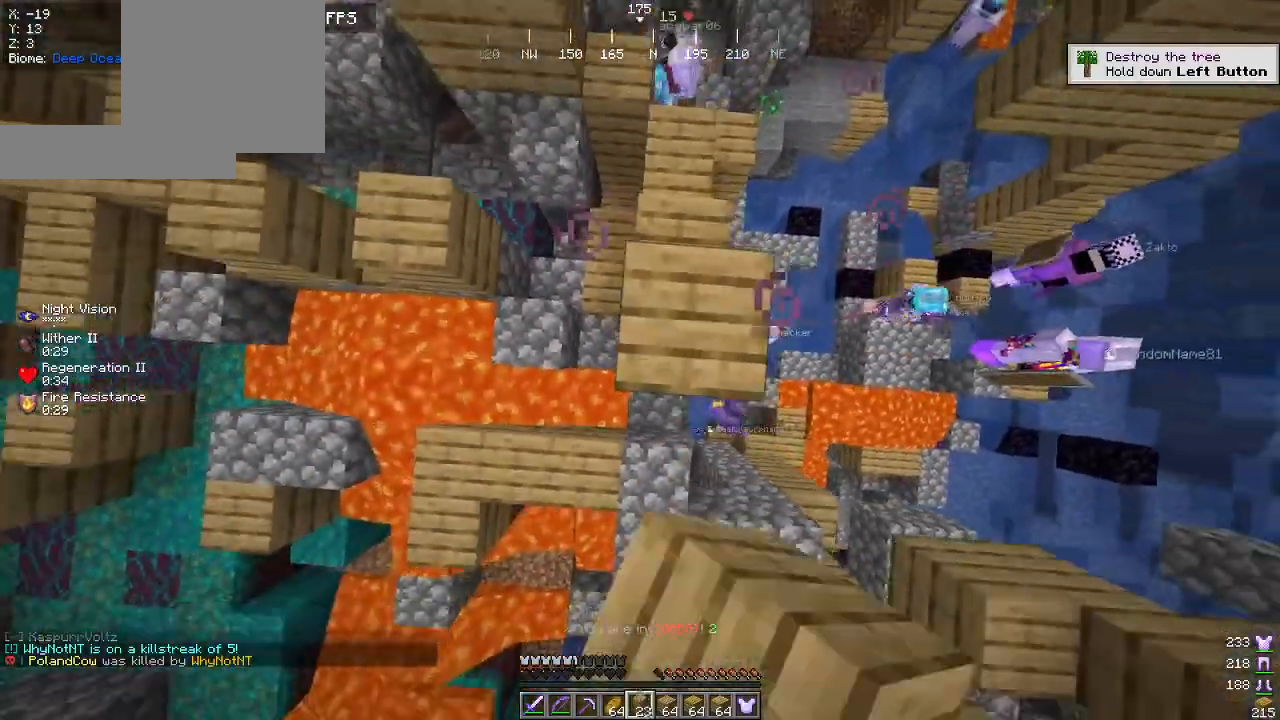
{"keys": ["s"], "mouse": ["right"], "events": []}
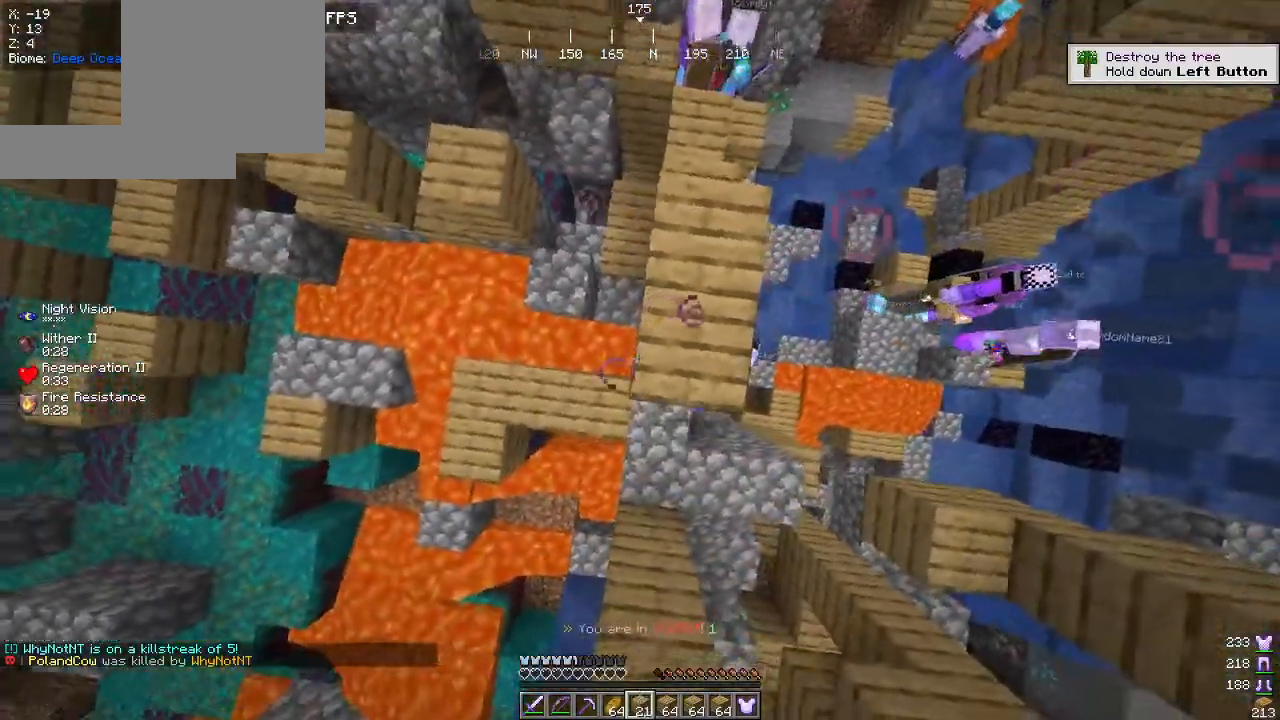
{"keys": ["s"], "mouse": ["right"], "events": [[417, "mouse_right", "up"], [484, "mouse_right", "down"]]}
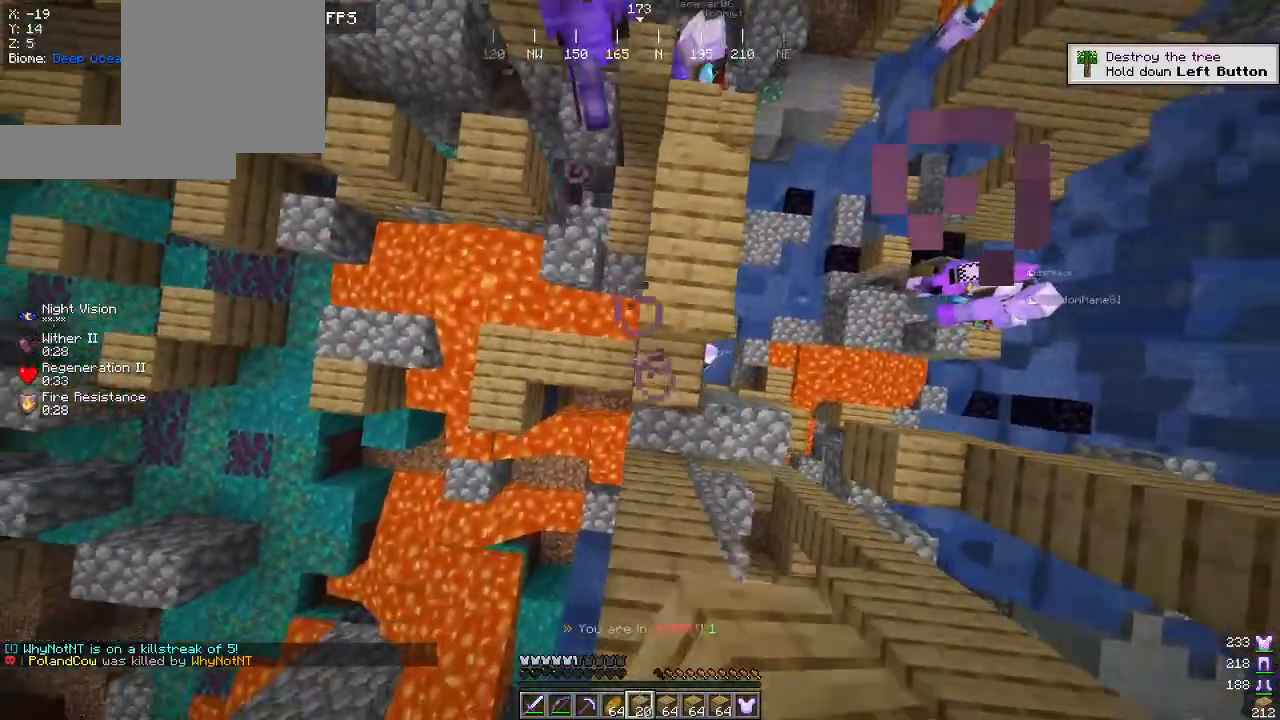
{"keys": ["s"], "mouse": ["right"], "events": [[384, "mouse_right", "up"], [450, "mouse_right", "down"]]}
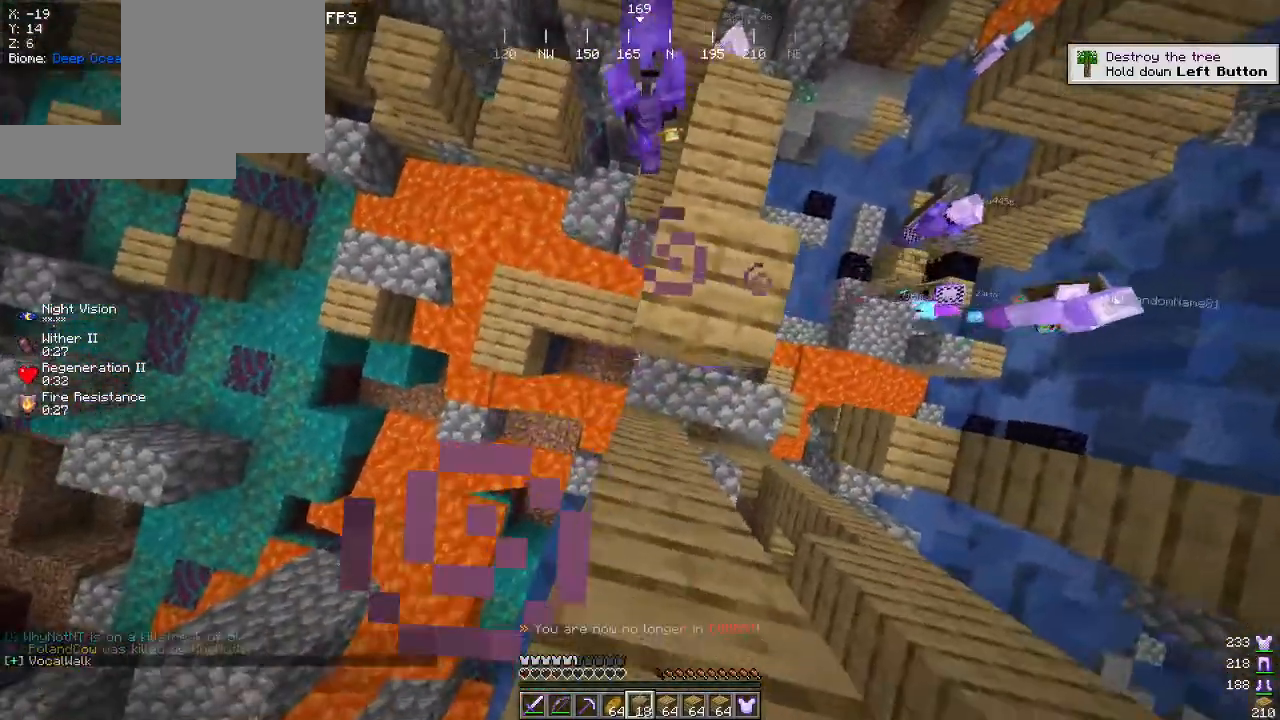
{"keys": [], "mouse": [], "events": [[267, "mouse_right", "up"], [334, "s", "up"], [350, "mouse_right", "down"], [500, "mouse_right", "up"]]}
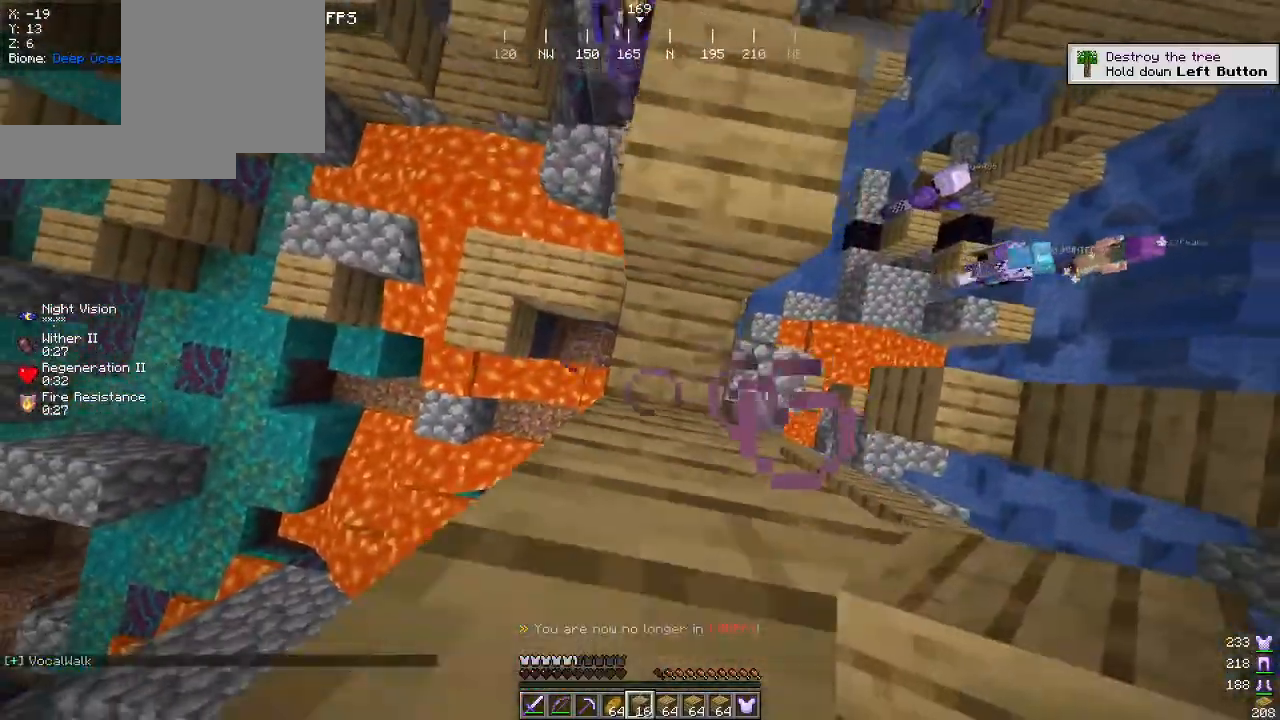
{"keys": ["w"], "mouse": [], "events": [[250, "w", "down"]]}
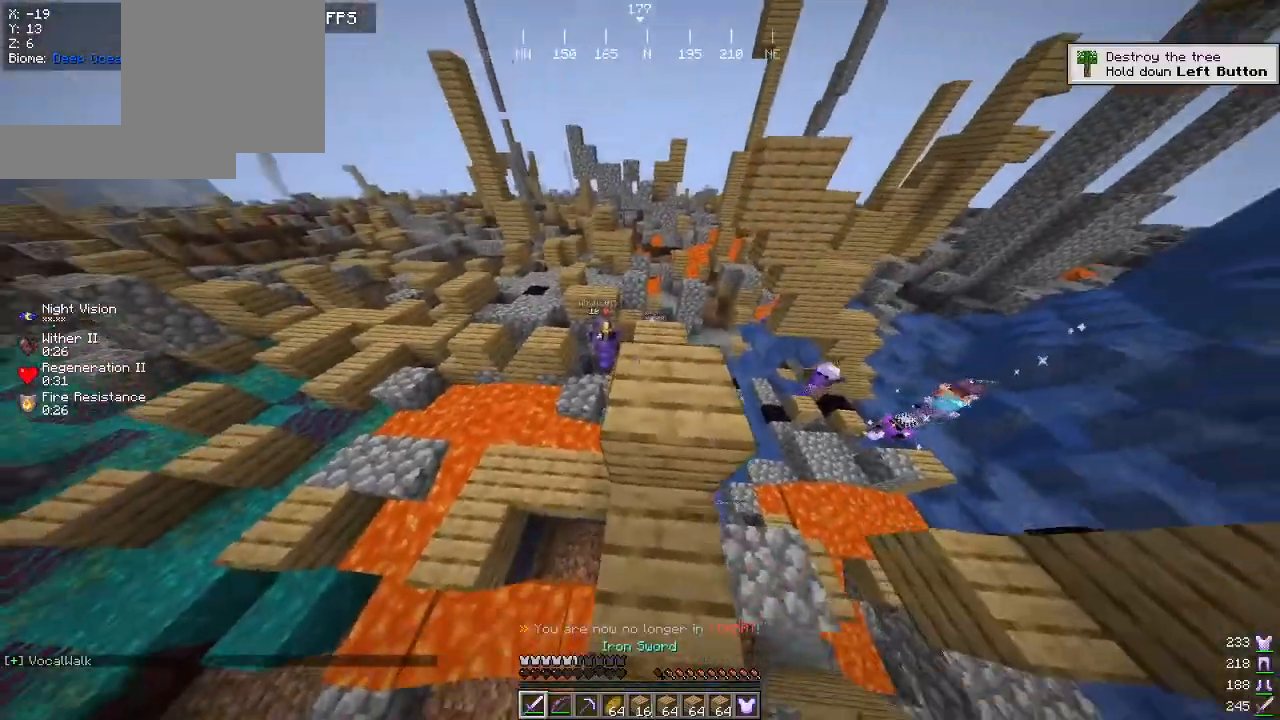
{"keys": ["w"], "mouse": [], "events": []}
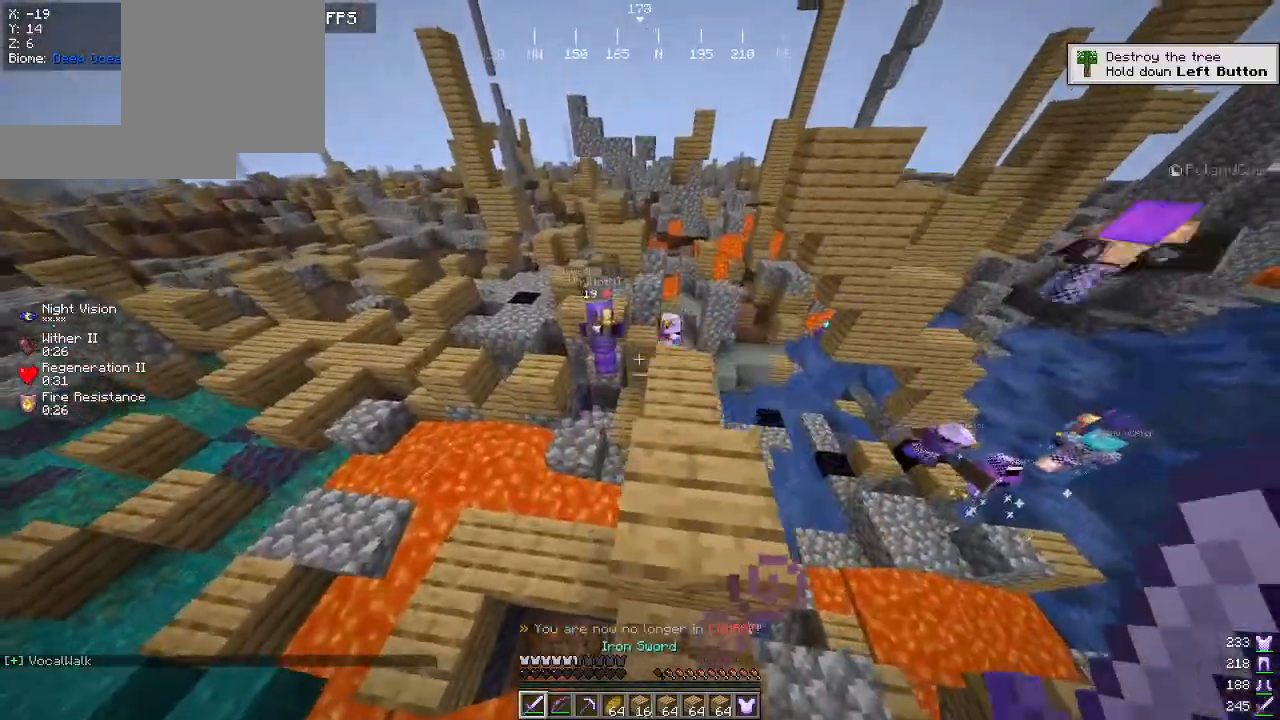
{"keys": ["d", "w"], "mouse": [], "events": [[250, "d", "down"]]}
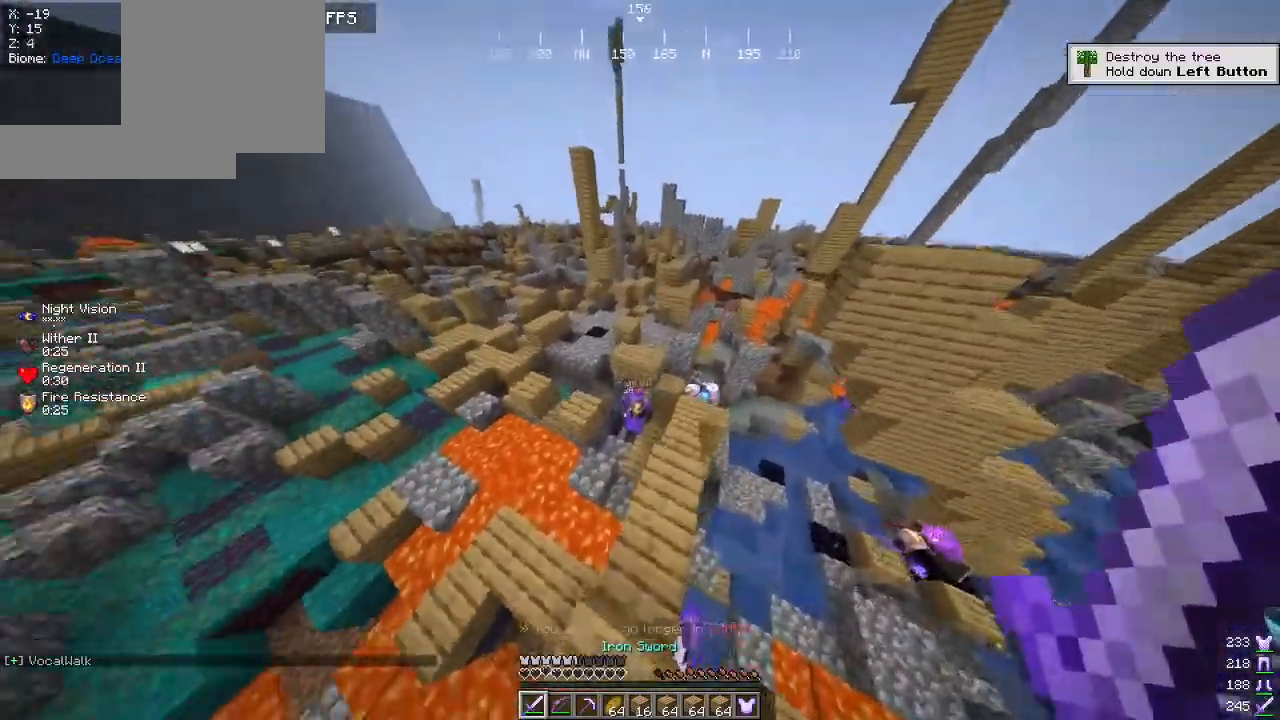
{"keys": ["w"], "mouse": [], "events": [[267, "d", "up"]]}
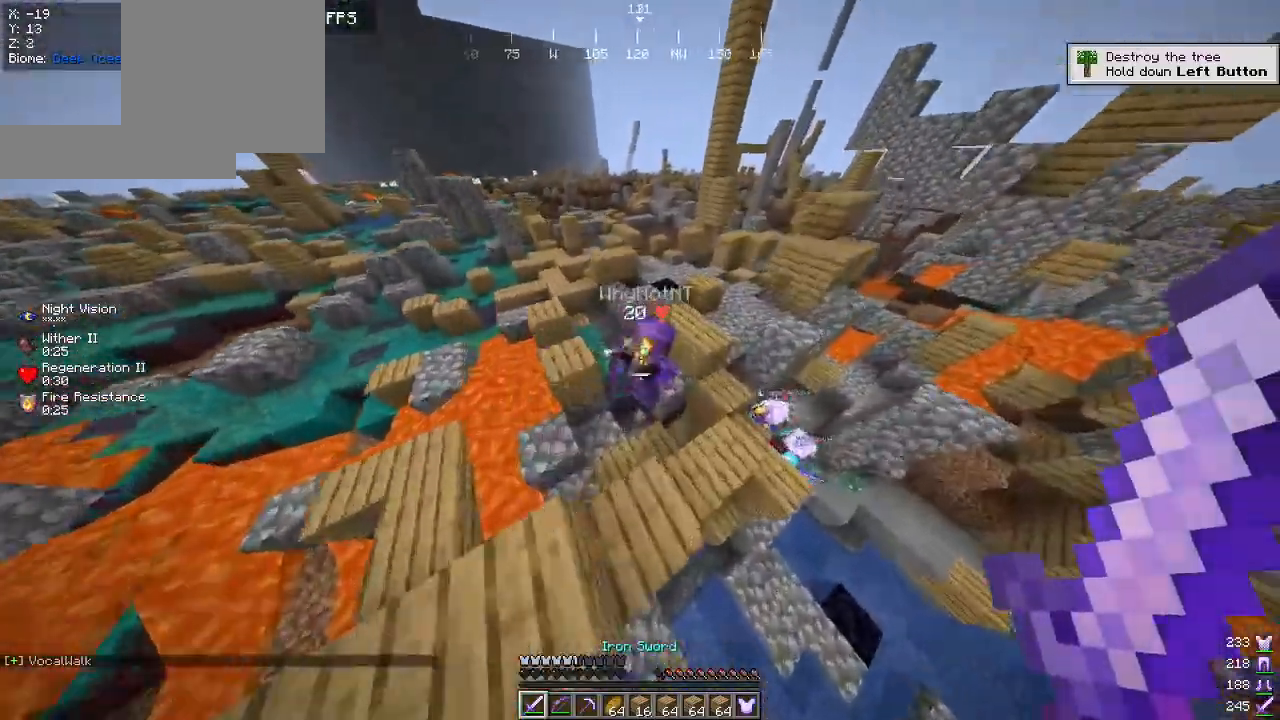
{"keys": ["a"], "mouse": [], "events": [[117, "mouse_left", "down"], [184, "d", "down"], [234, "a", "down"], [234, "mouse_left", "up"], [267, "d", "up"], [267, "w", "up"]]}
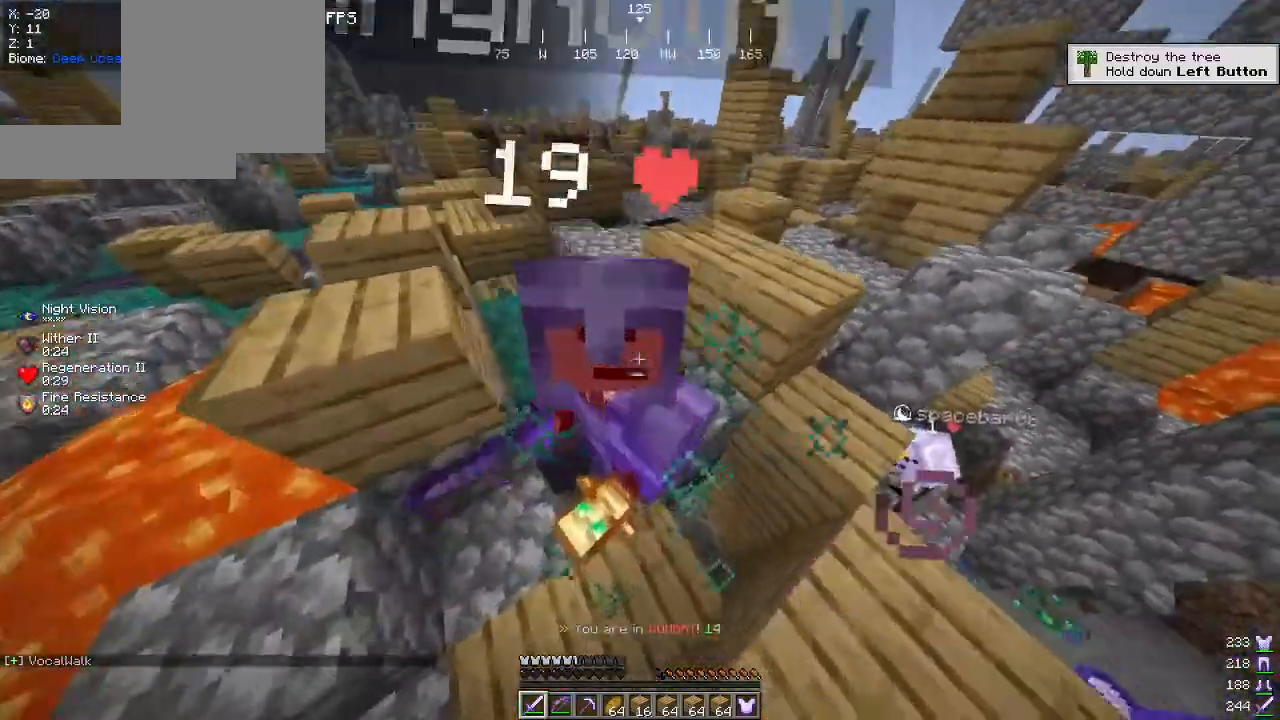
{"keys": ["d"], "mouse": [], "events": [[100, "s", "down"], [267, "a", "up"], [350, "d", "down"], [367, "s", "up"]]}
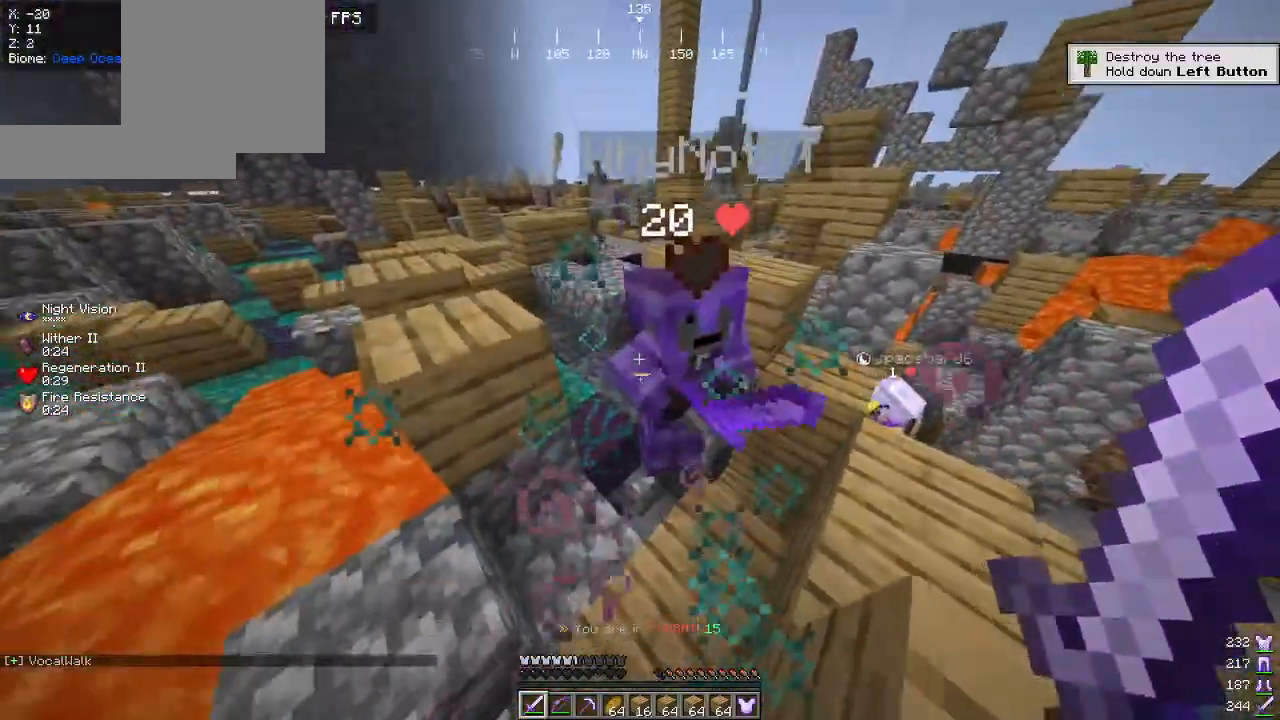
{"keys": ["a"], "mouse": [], "events": [[84, "d", "up"], [167, "mouse_left", "down"], [317, "a", "down"], [317, "mouse_left", "up"]]}
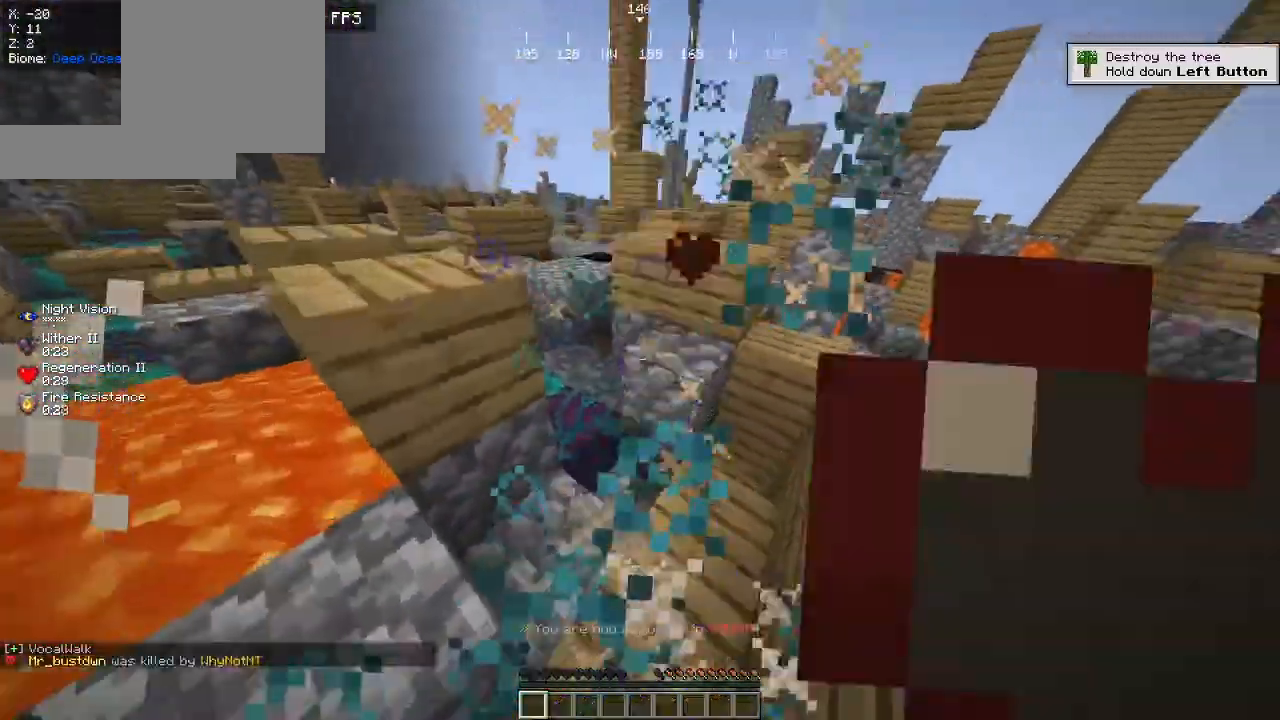
{"keys": ["w"], "mouse": [], "events": [[134, "w", "down"], [234, "a", "up"], [234, "d", "down"], [400, "w", "up"], [417, "d", "up"], [500, "w", "down"]]}
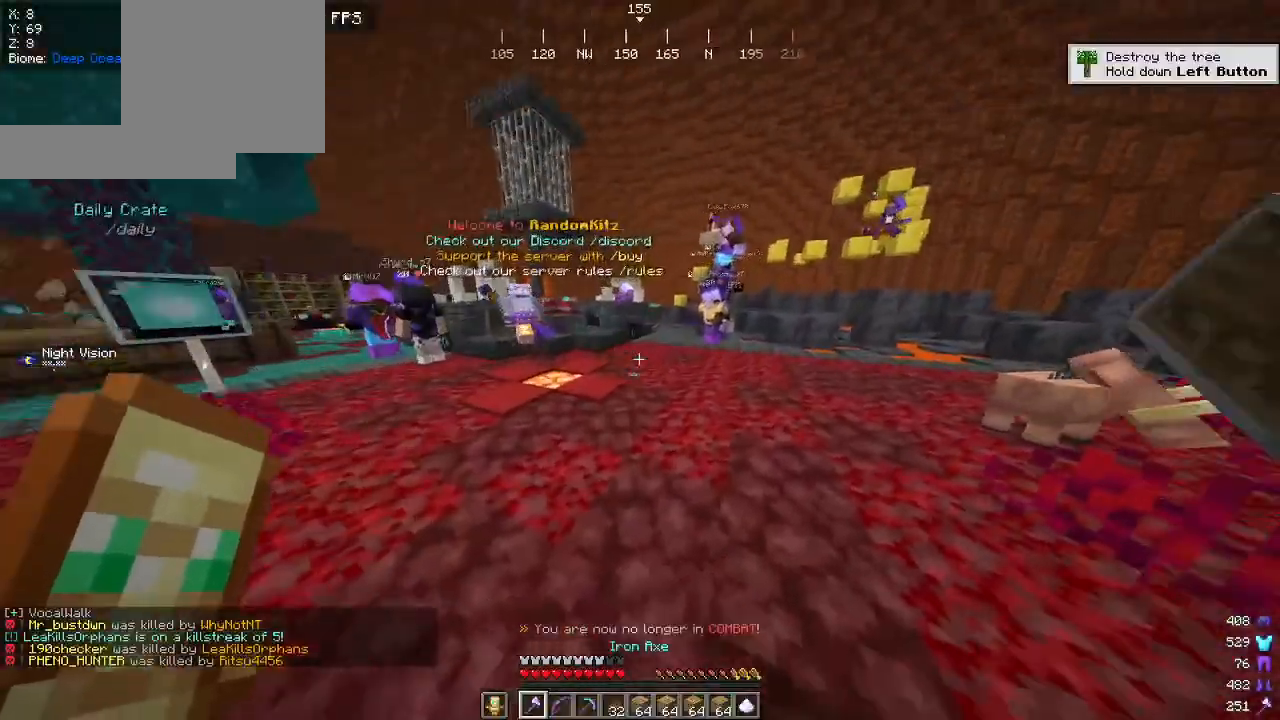
{"keys": ["w"], "mouse": [], "events": []}
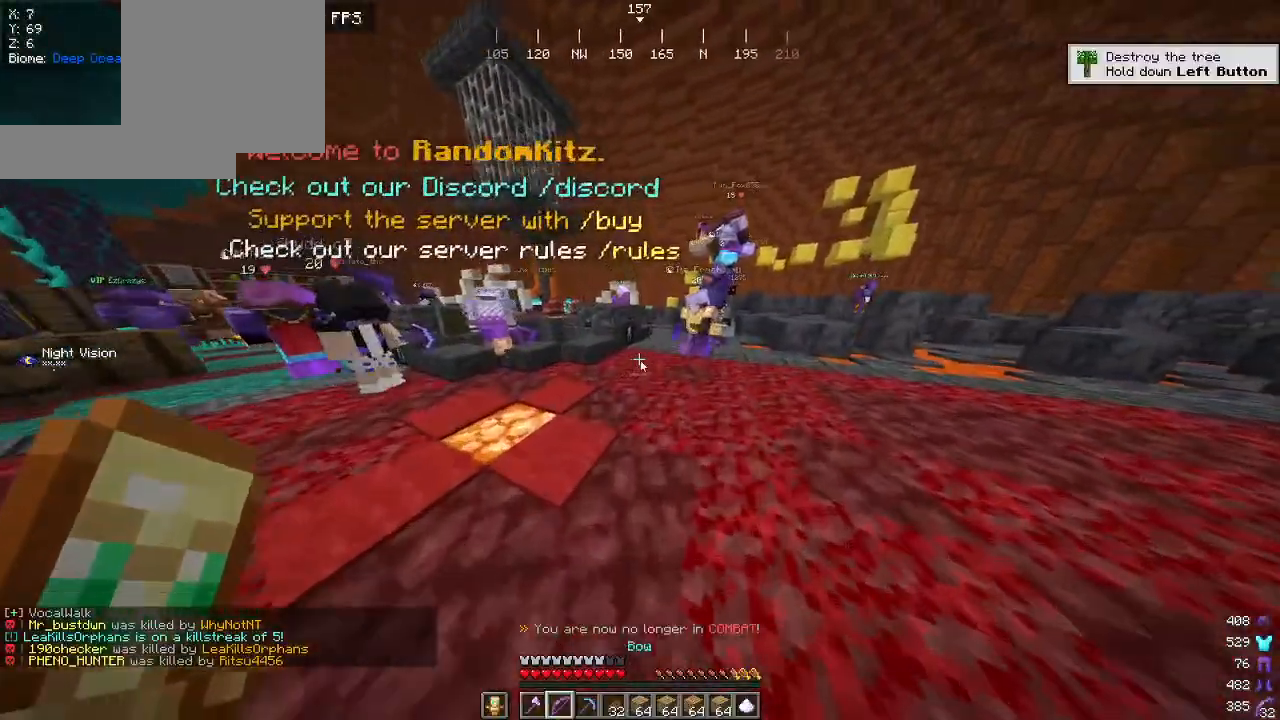
{"keys": [], "mouse": [], "events": [[84, "w", "up"]]}
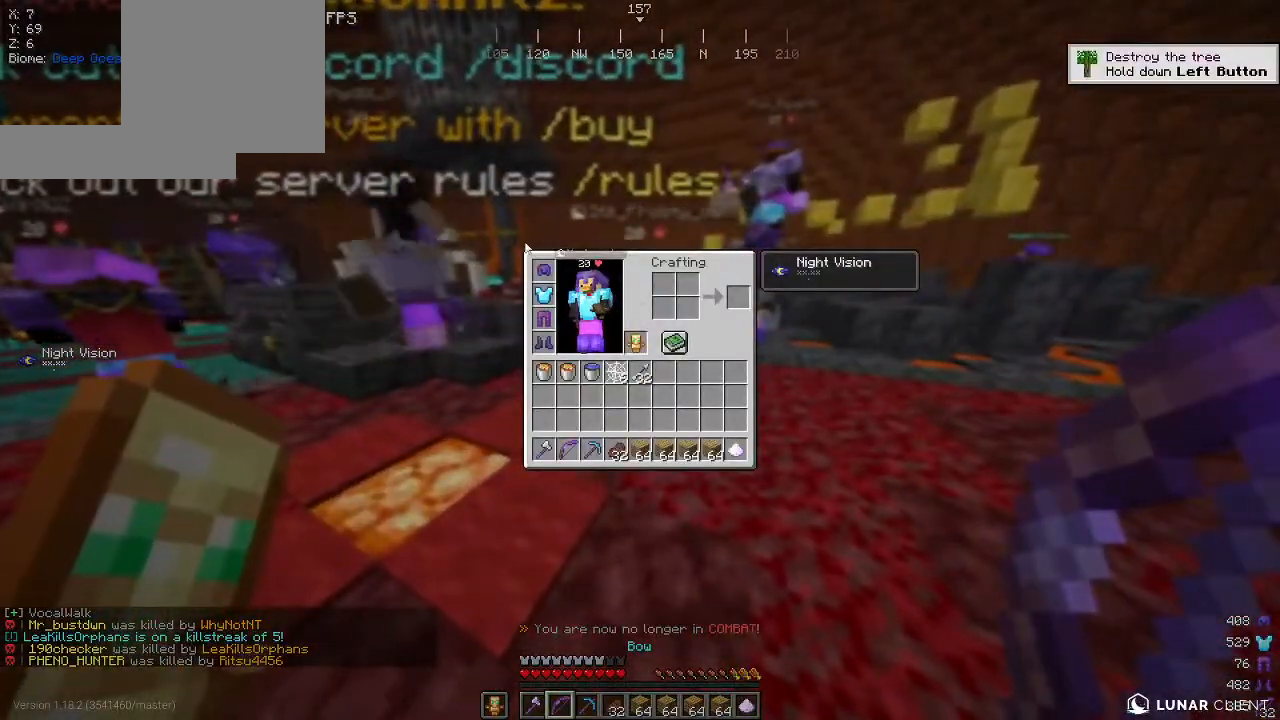
{"keys": [], "mouse": [], "events": []}